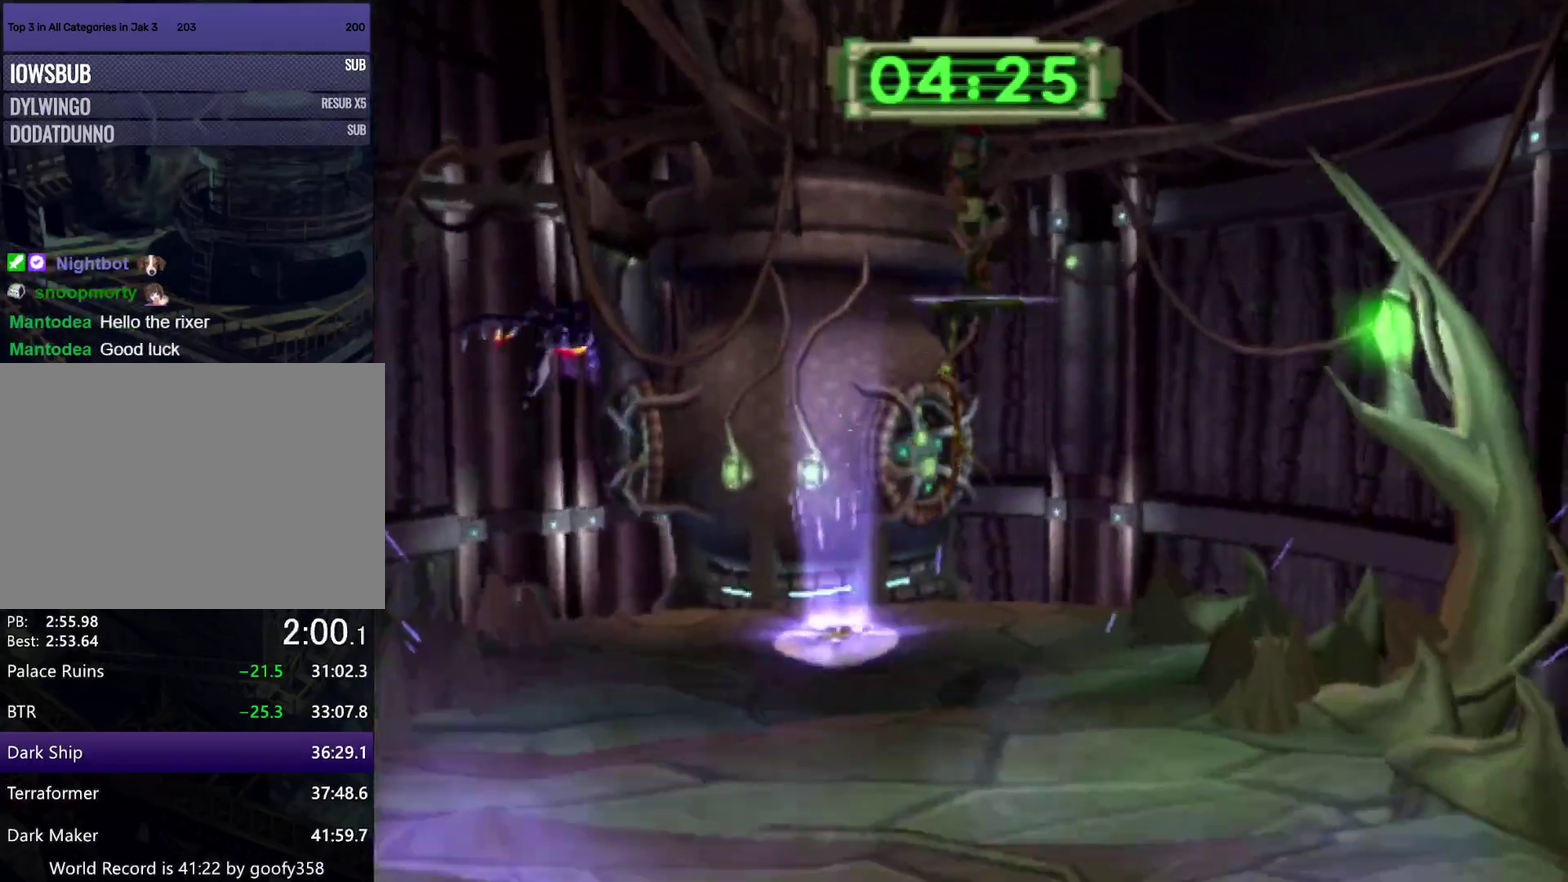
Gameplay with a controller (PlayStation layout); each line is a JSON object with the inputs held at the frame after it. "events" lists button and stick changes between this image and that frame as [ms after this image, input, new state], when the widget could be followed in between. Not read: L1 L2 R1 R2.
{"buttons": [], "left_stick": "up", "right_stick": "center", "events": [[150, "left_stick", "up-right"], [183, "CROSS", "up"], [267, "left_stick", "up"]]}
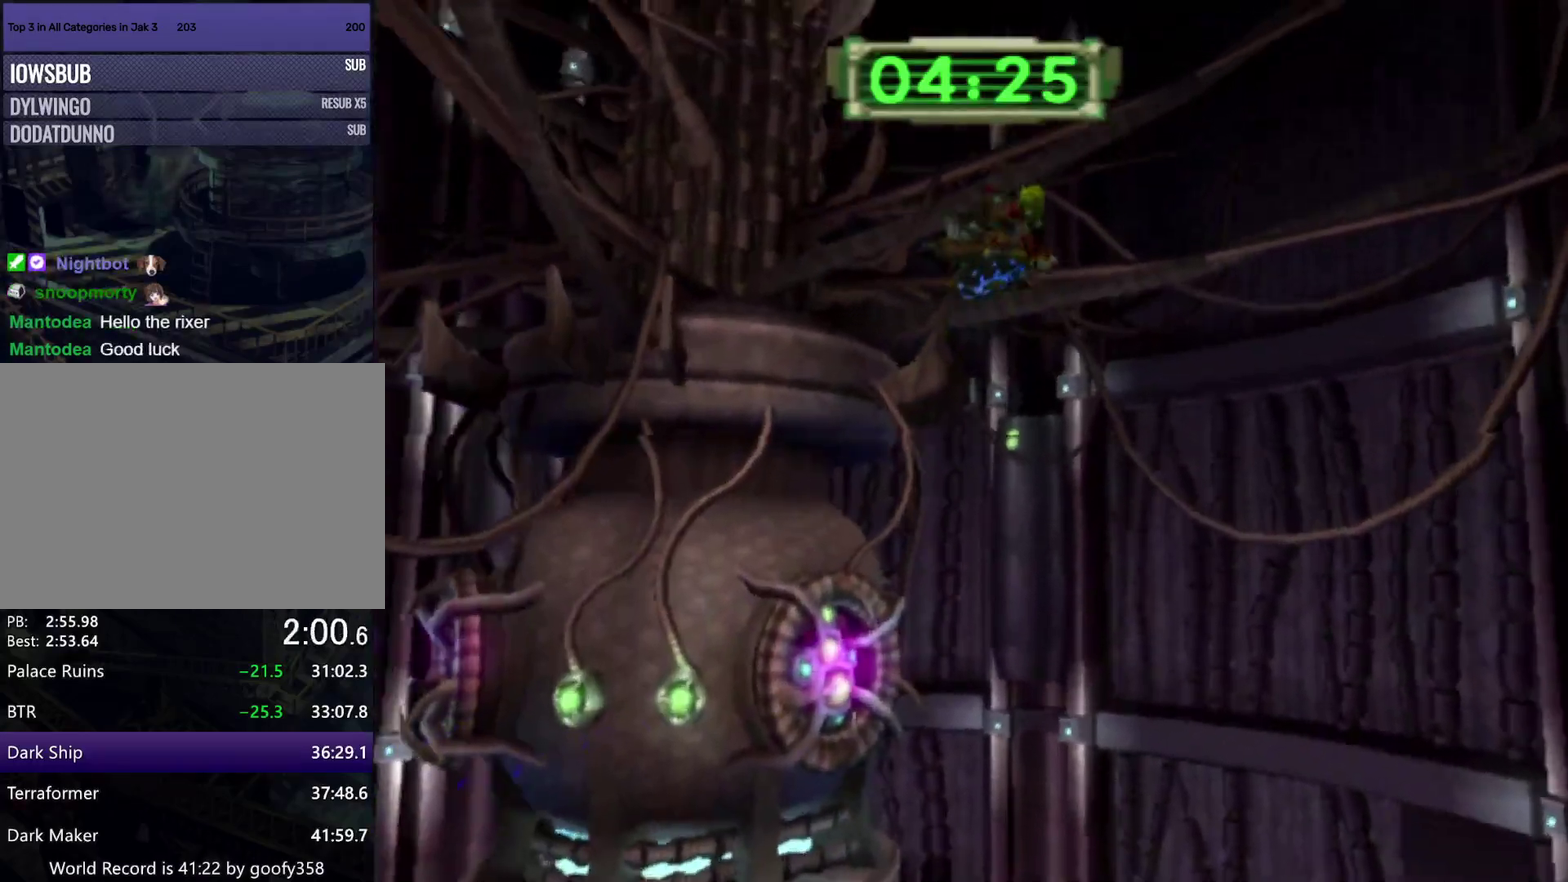
{"buttons": [], "left_stick": "up", "right_stick": "center", "events": []}
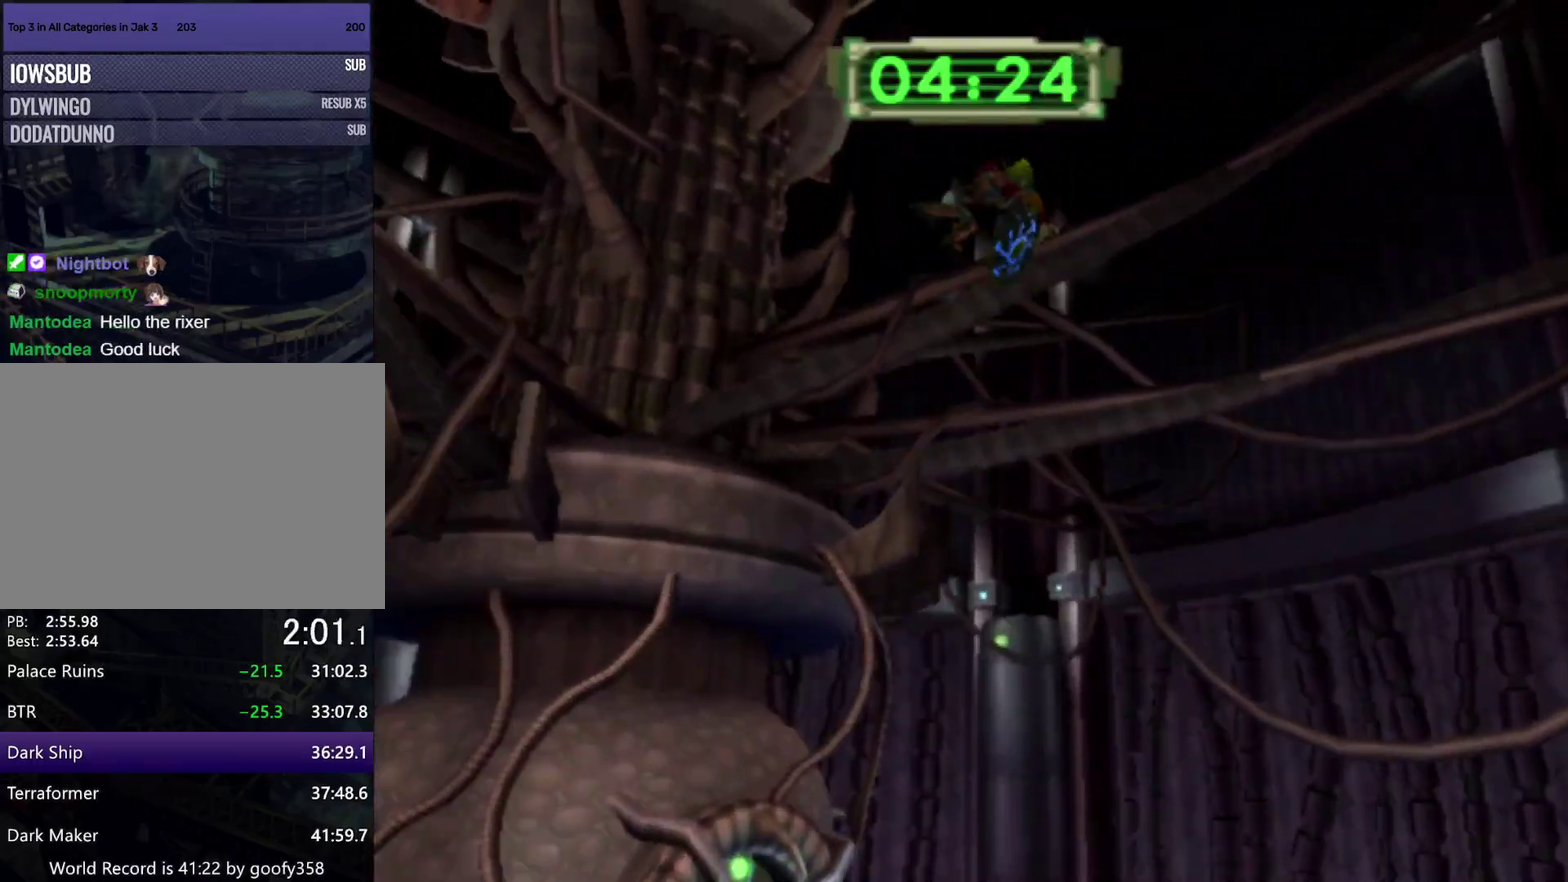
{"buttons": [], "left_stick": "up", "right_stick": "center", "events": []}
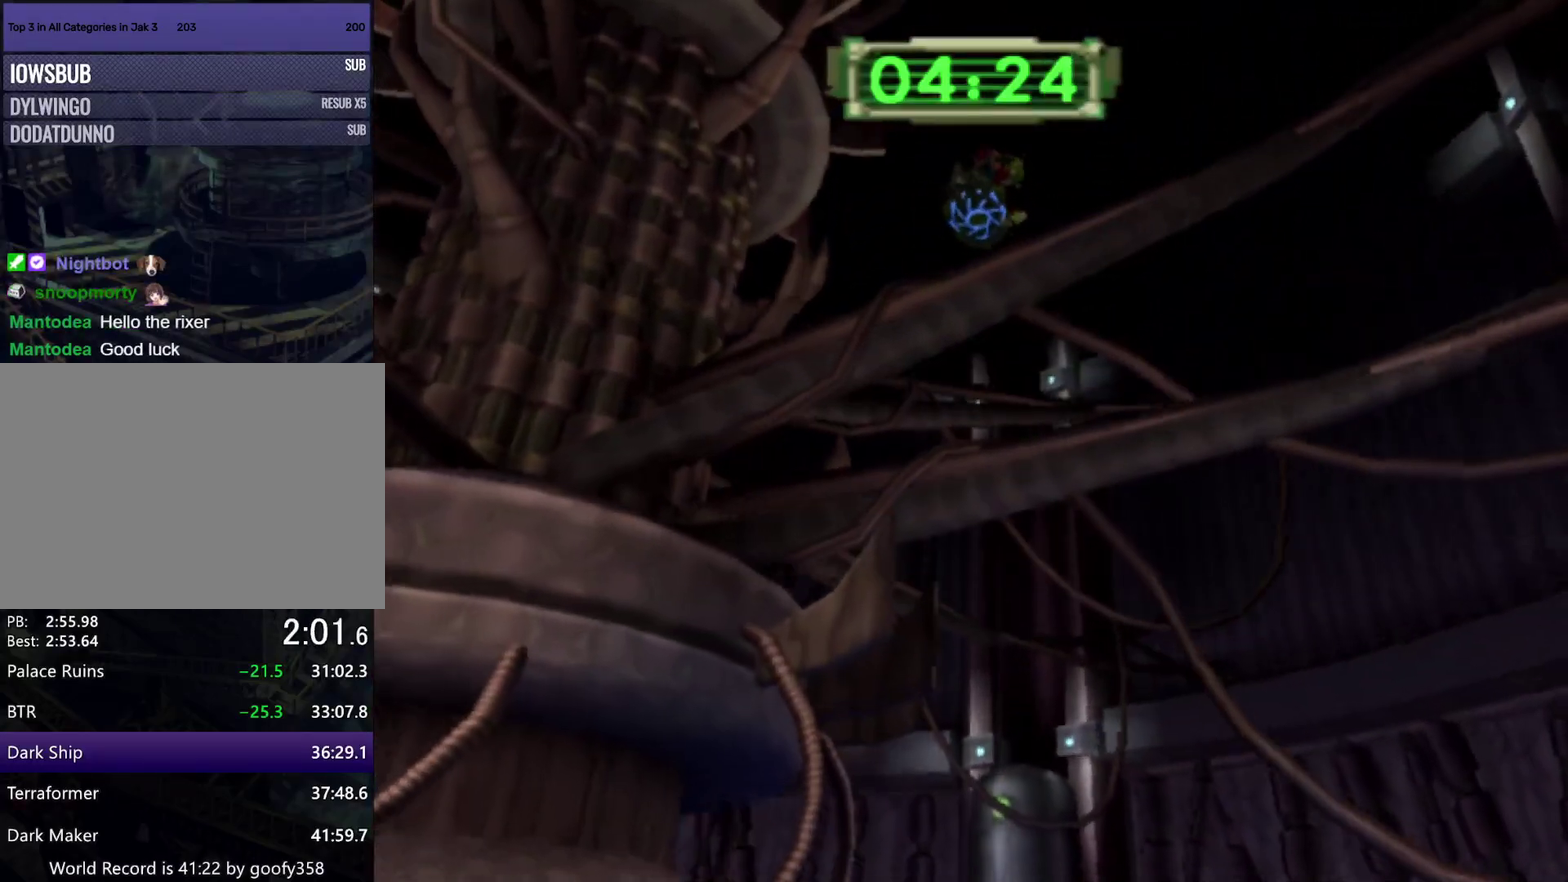
{"buttons": [], "left_stick": "up", "right_stick": "center", "events": []}
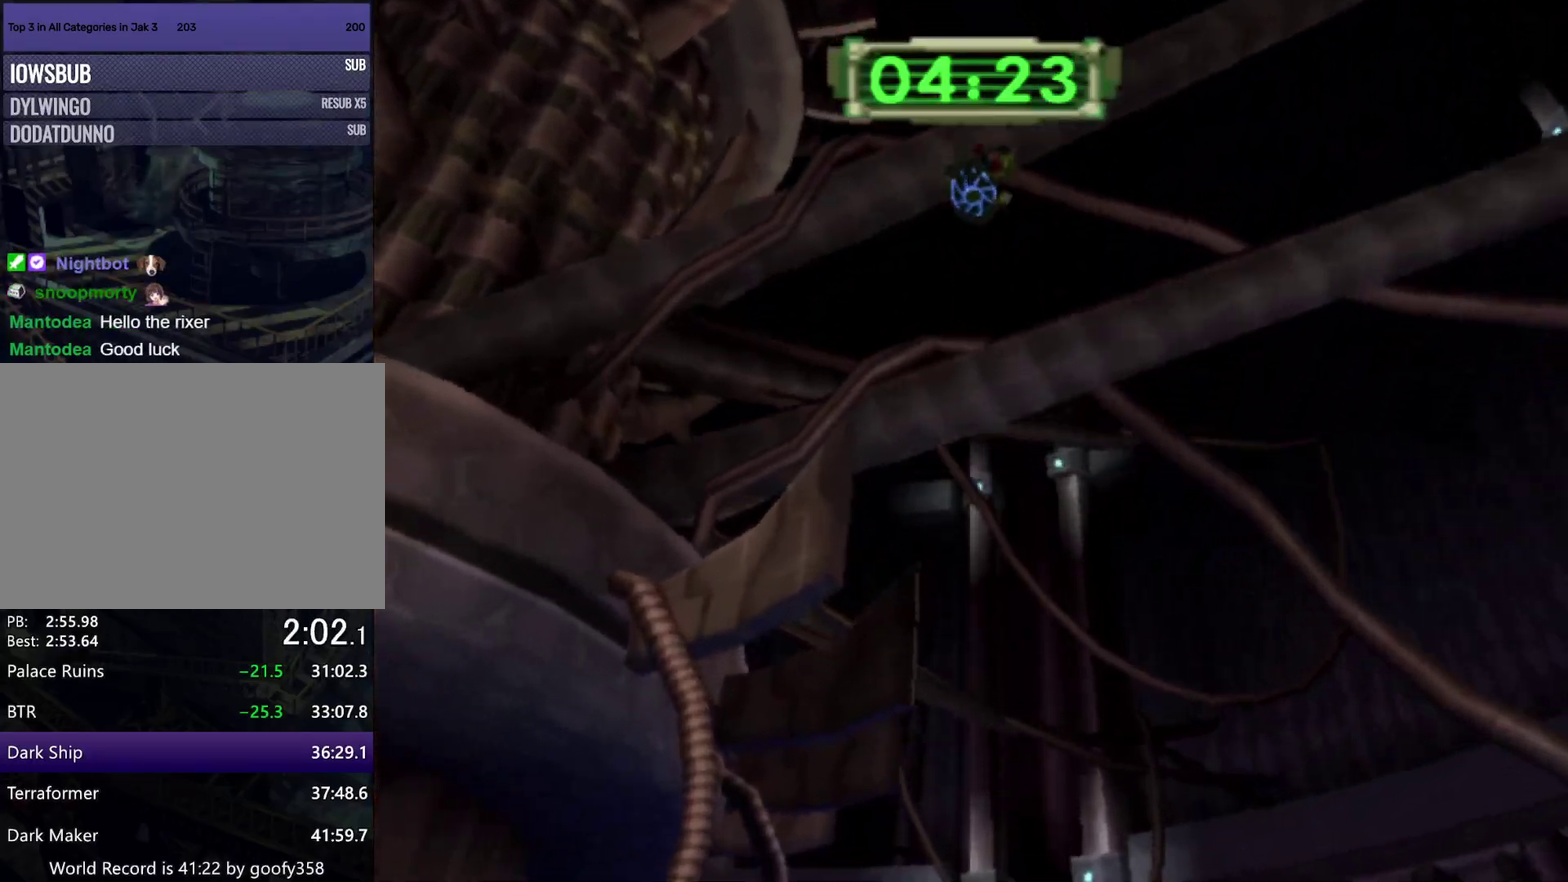
{"buttons": [], "left_stick": "up", "right_stick": "center", "events": []}
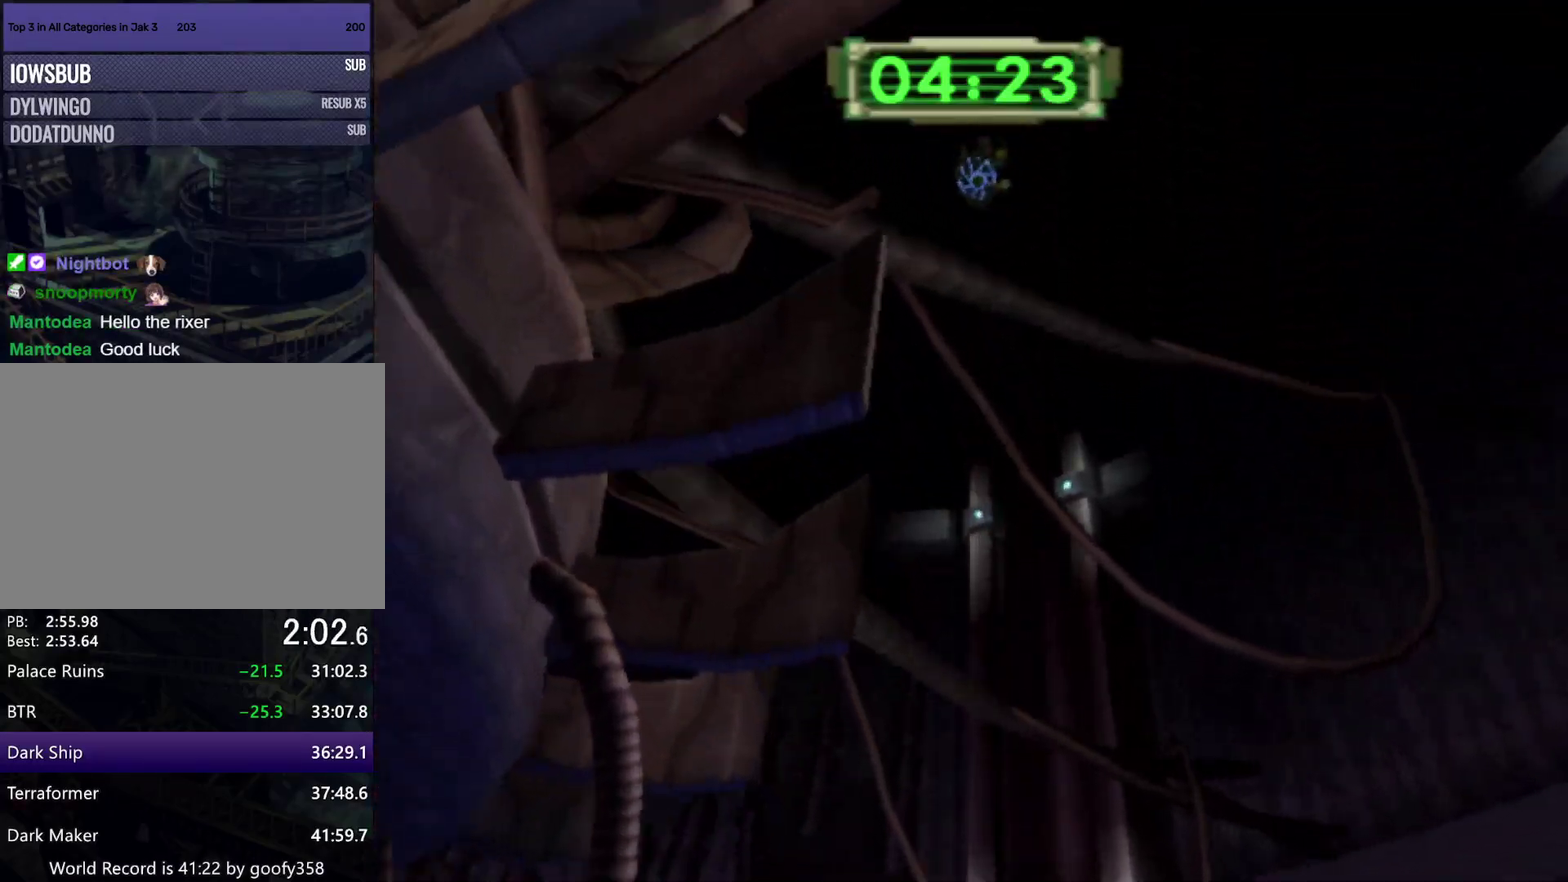
{"buttons": [], "left_stick": "up", "right_stick": "center", "events": [[167, "CROSS", "down"], [233, "CROSS", "up"], [300, "CROSS", "down"], [350, "CROSS", "up"], [433, "CROSS", "down"], [500, "CROSS", "up"]]}
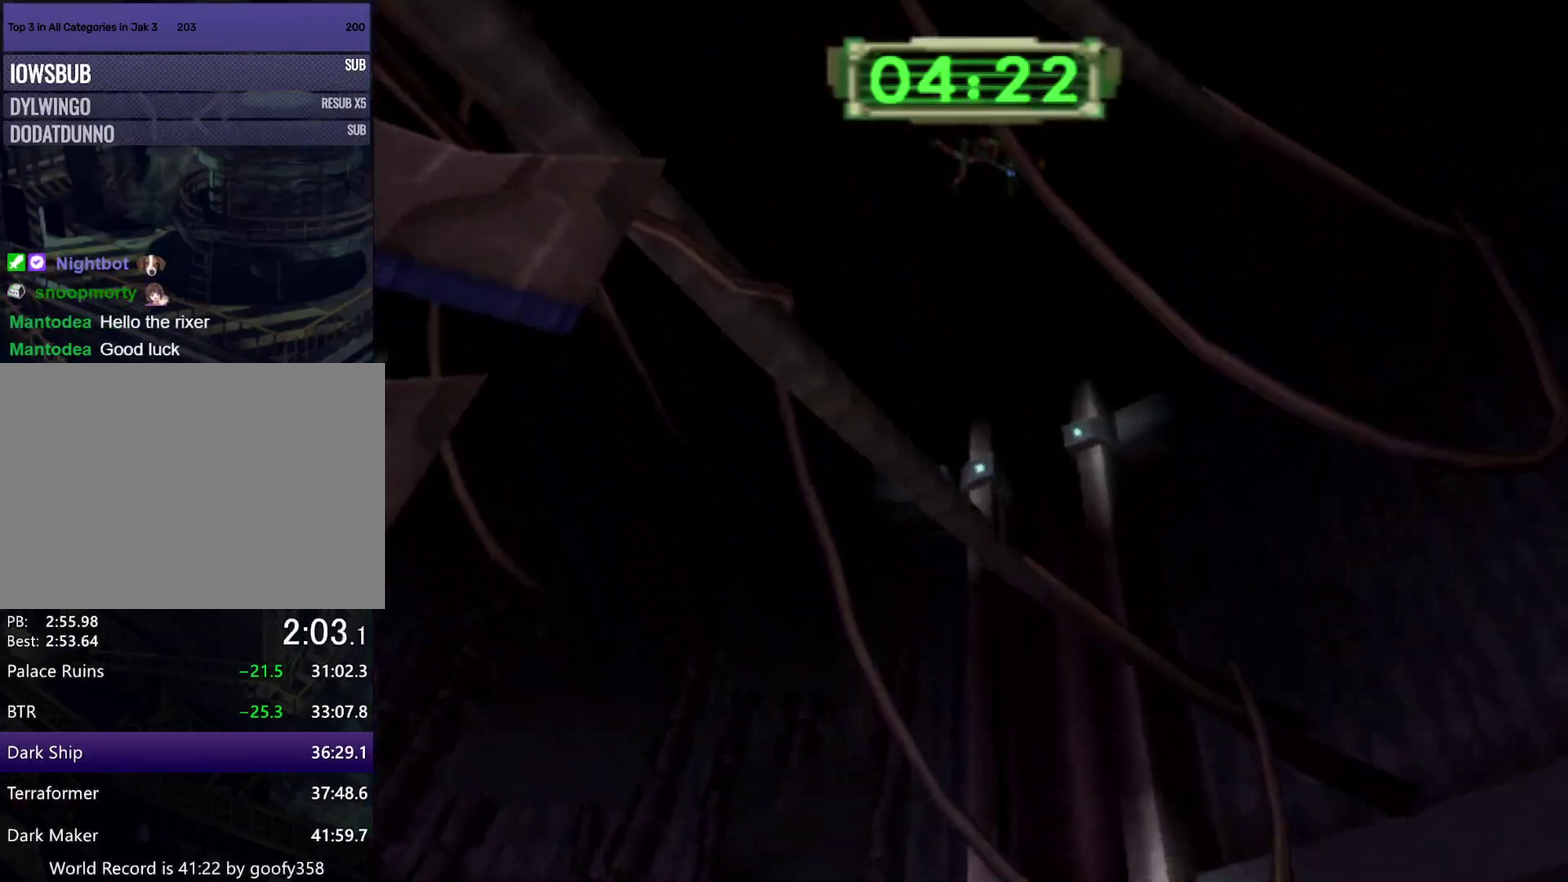
{"buttons": [], "left_stick": "left", "right_stick": "center", "events": [[17, "left_stick", "up-left"], [50, "CROSS", "down"], [117, "CROSS", "up"], [167, "CROSS", "down"], [217, "CROSS", "up"], [300, "CROSS", "down"], [367, "CROSS", "up"], [383, "left_stick", "left"]]}
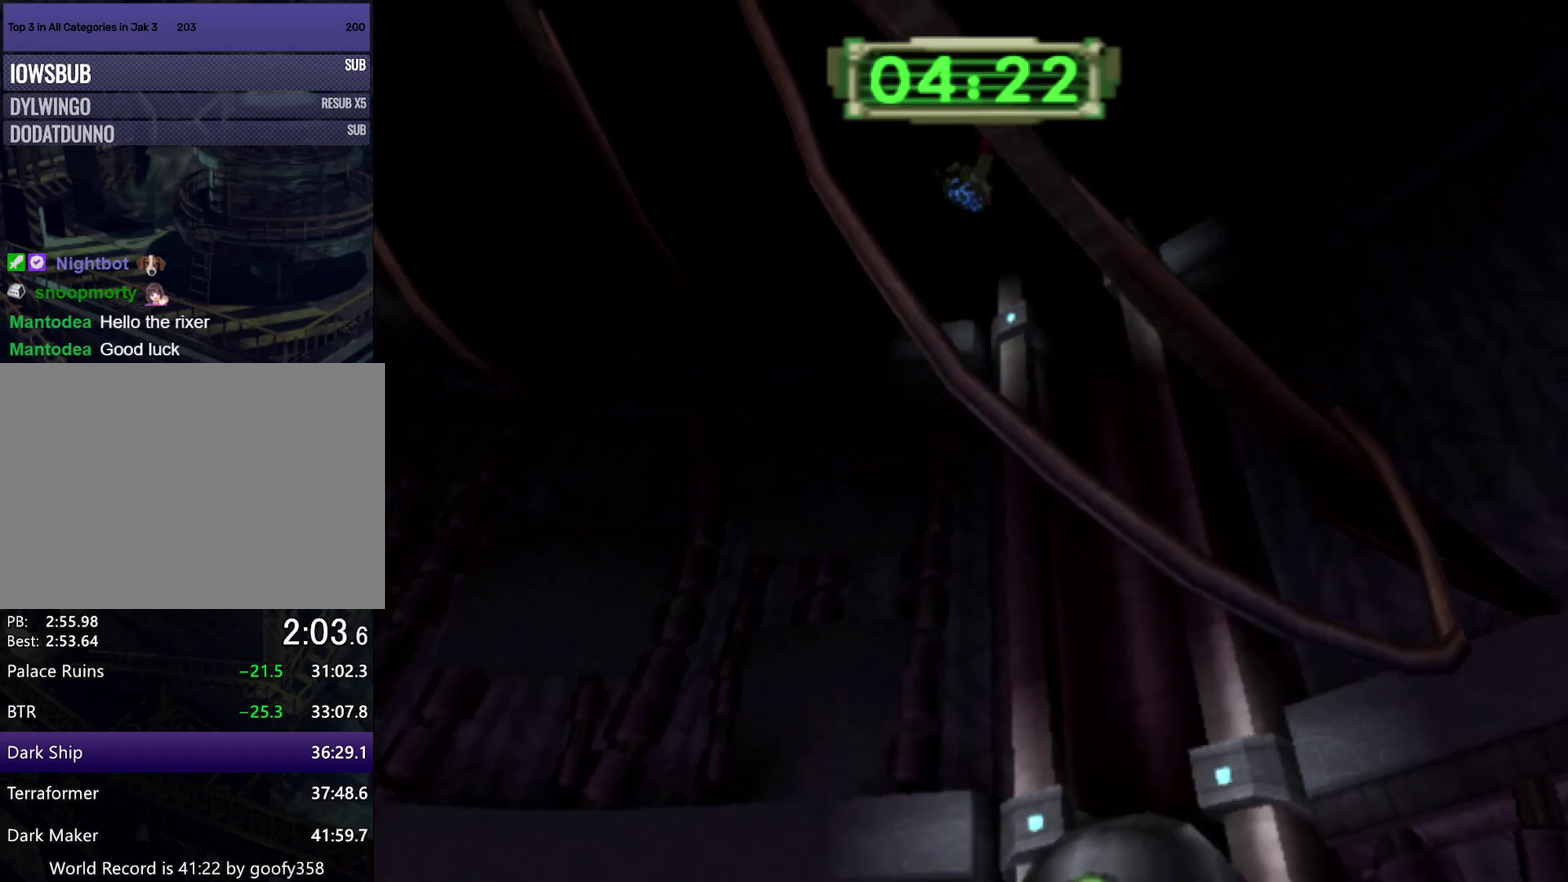
{"buttons": [], "left_stick": "up-left", "right_stick": "center", "events": [[383, "left_stick", "up-left"]]}
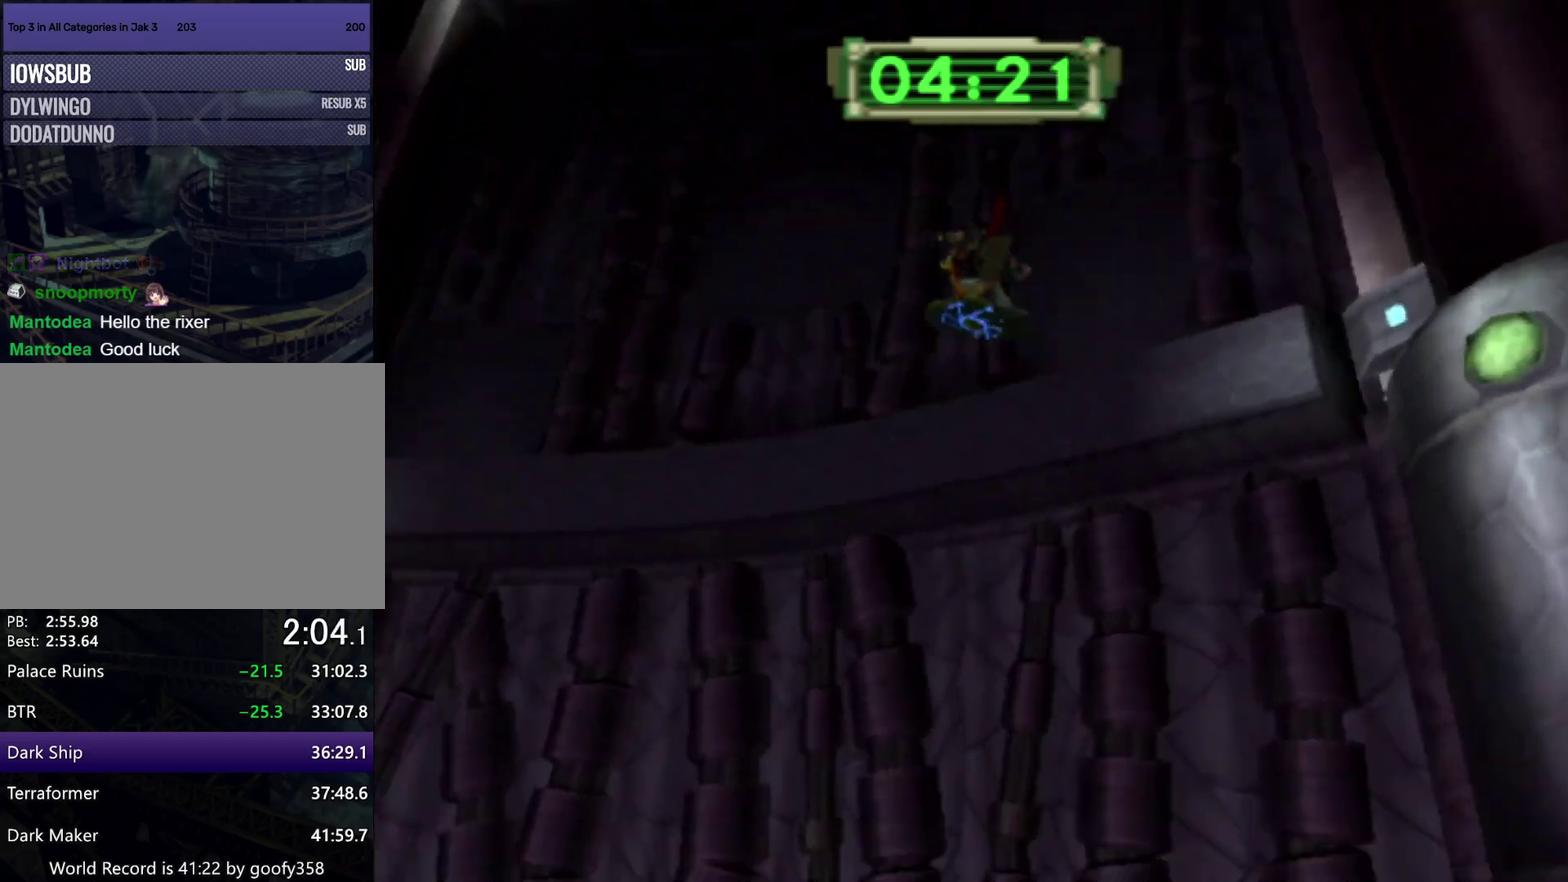
{"buttons": [], "left_stick": "up", "right_stick": "center", "events": [[450, "left_stick", "up"]]}
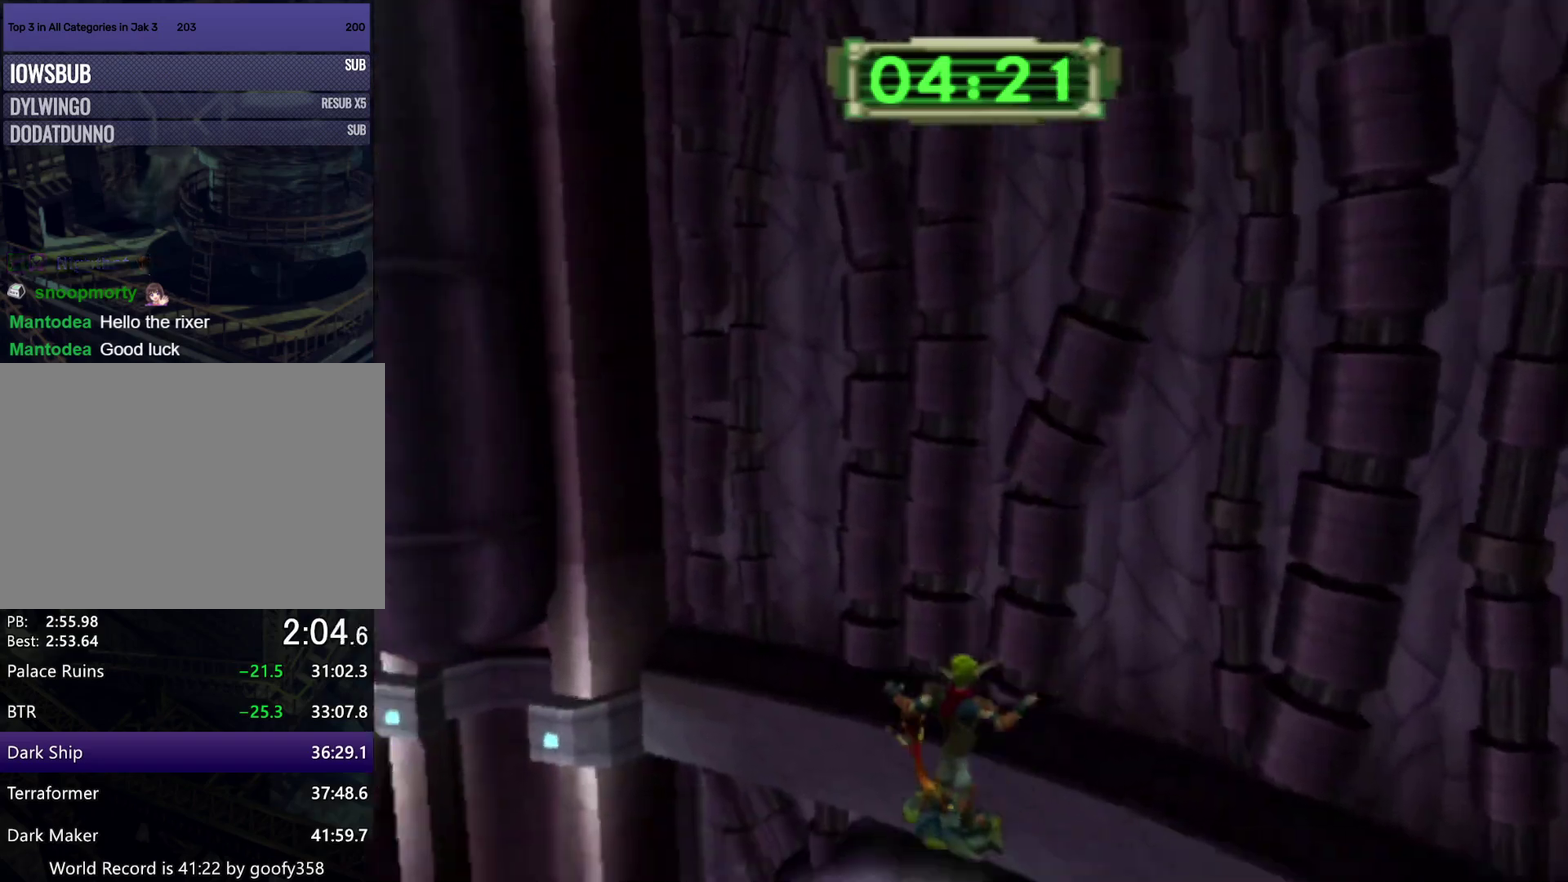
{"buttons": [], "left_stick": "up-right", "right_stick": "left", "events": [[300, "left_stick", "up-right"], [300, "right_stick", "left"]]}
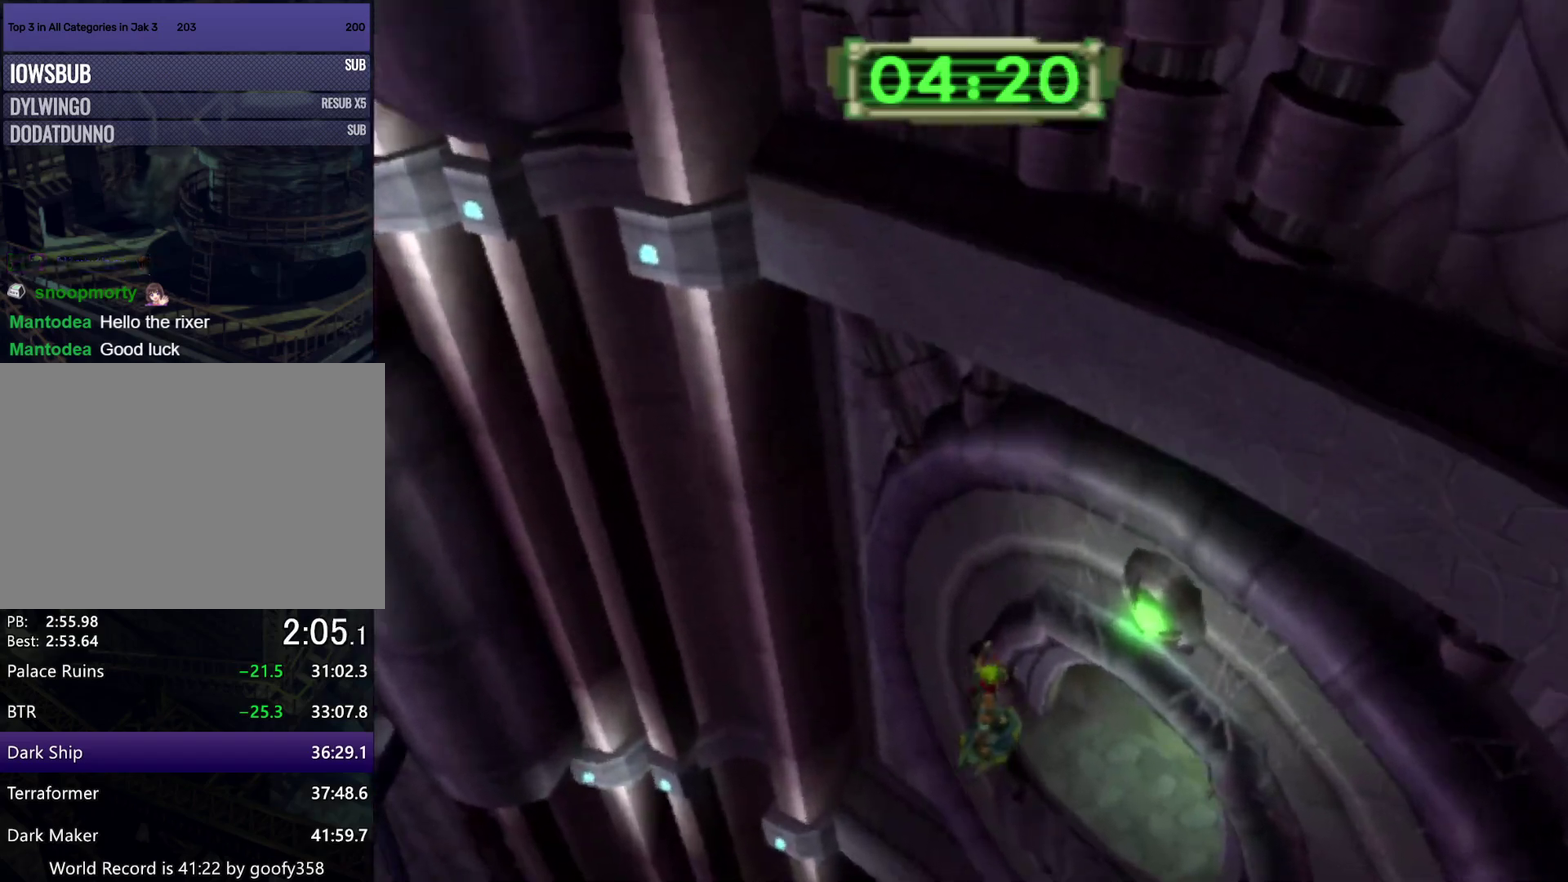
{"buttons": [], "left_stick": "up-right", "right_stick": "center", "events": [[150, "right_stick", "center"], [283, "left_stick", "right"], [483, "left_stick", "up-right"]]}
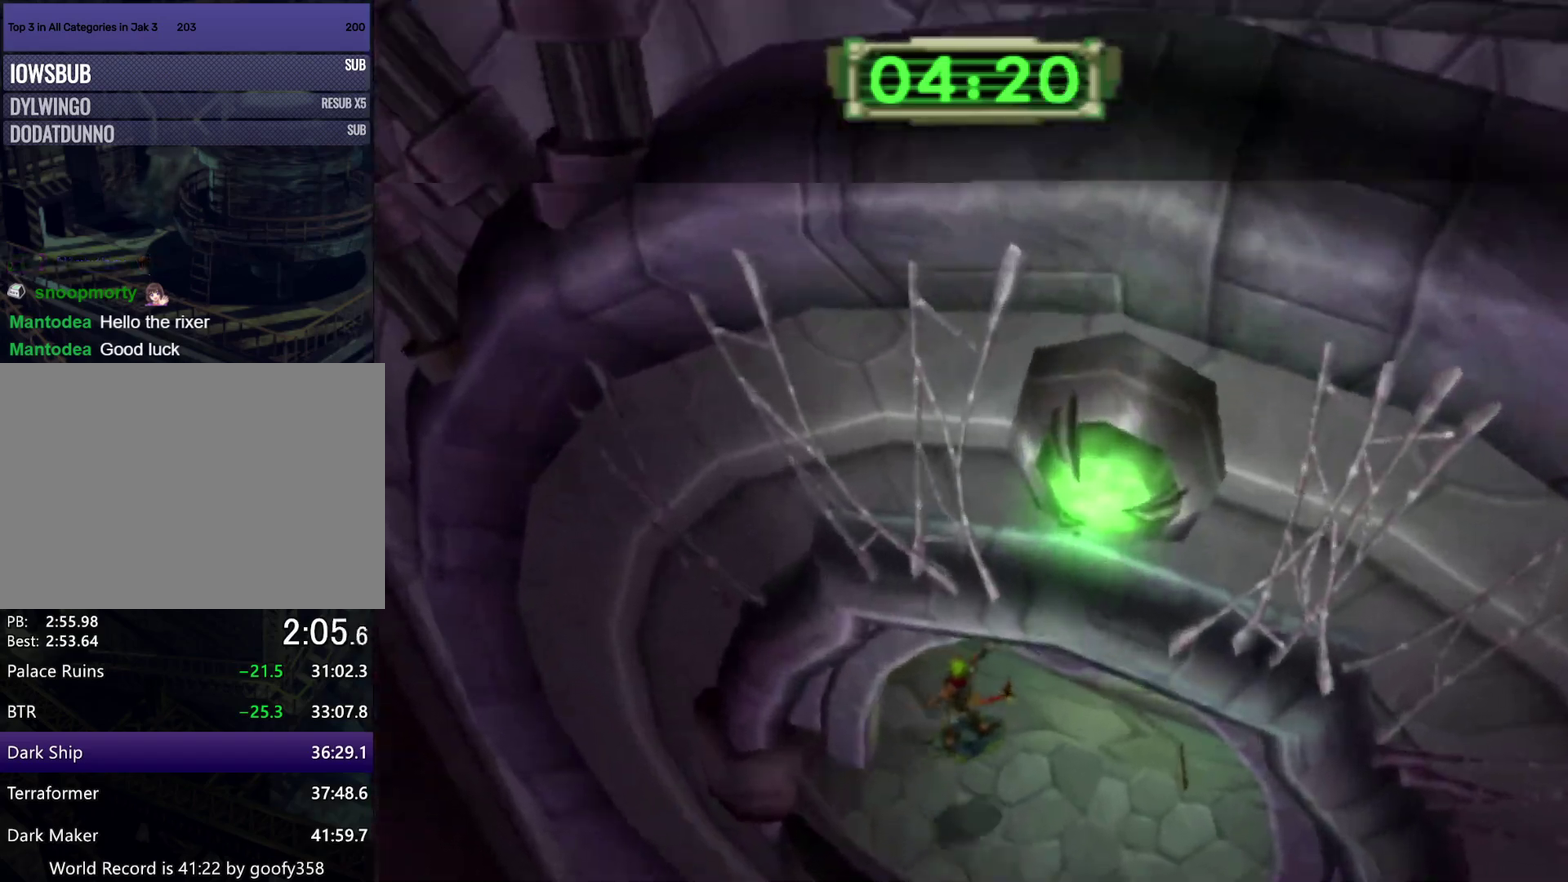
{"buttons": ["CROSS"], "left_stick": "up-left", "right_stick": "center", "events": [[167, "left_stick", "up"], [283, "CROSS", "down"], [317, "left_stick", "left"], [500, "left_stick", "up-left"]]}
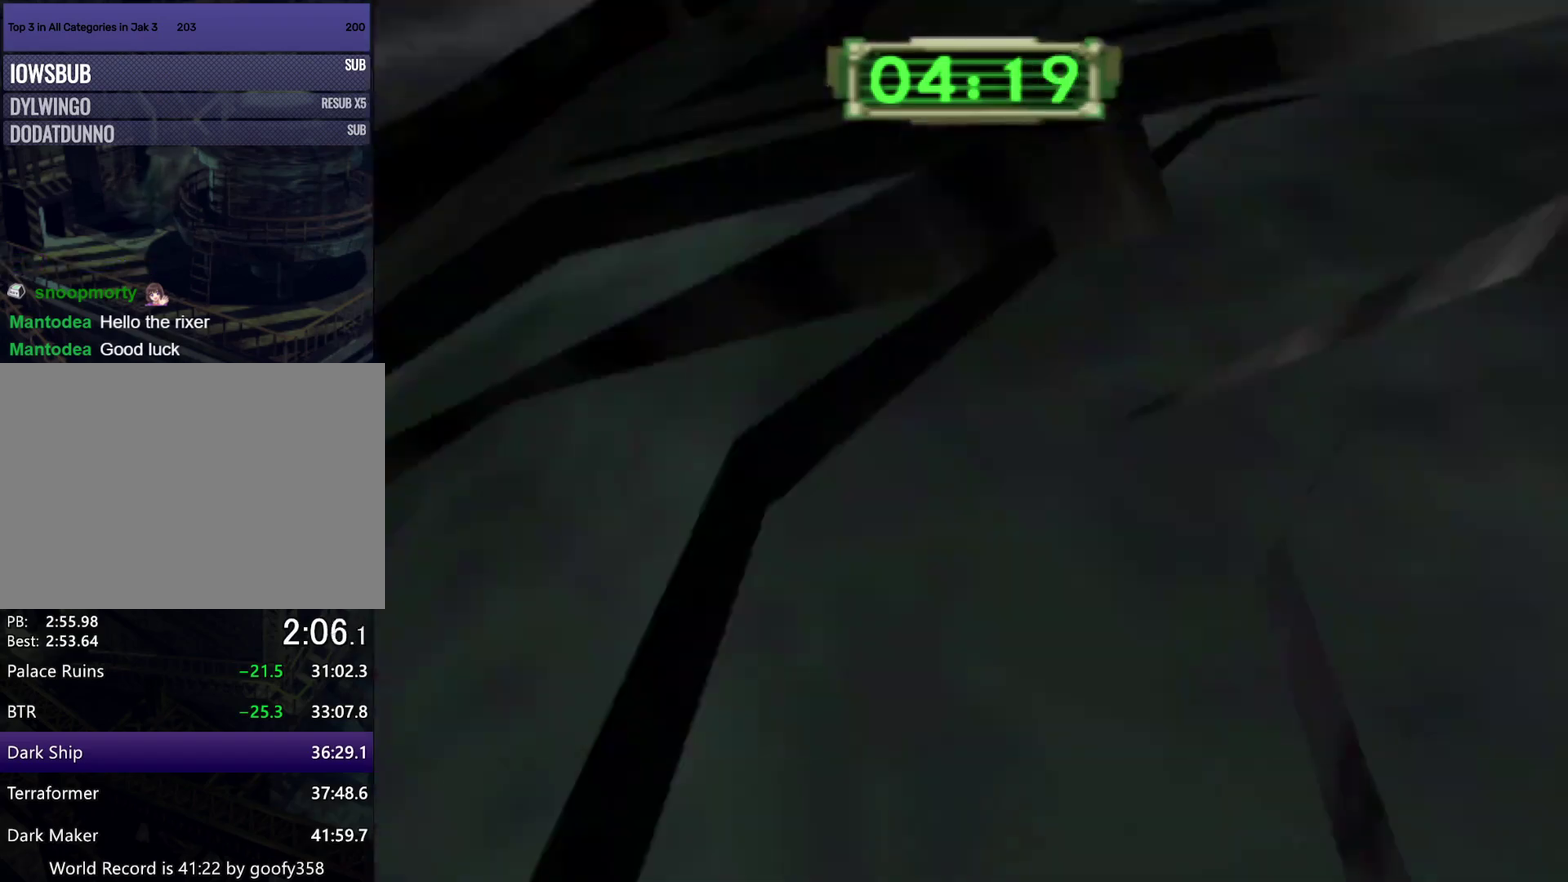
{"buttons": [], "left_stick": "up-left", "right_stick": "center", "events": [[50, "left_stick", "up"], [233, "CROSS", "up"], [317, "CIRCLE", "down"], [350, "left_stick", "up-left"], [400, "CIRCLE", "up"]]}
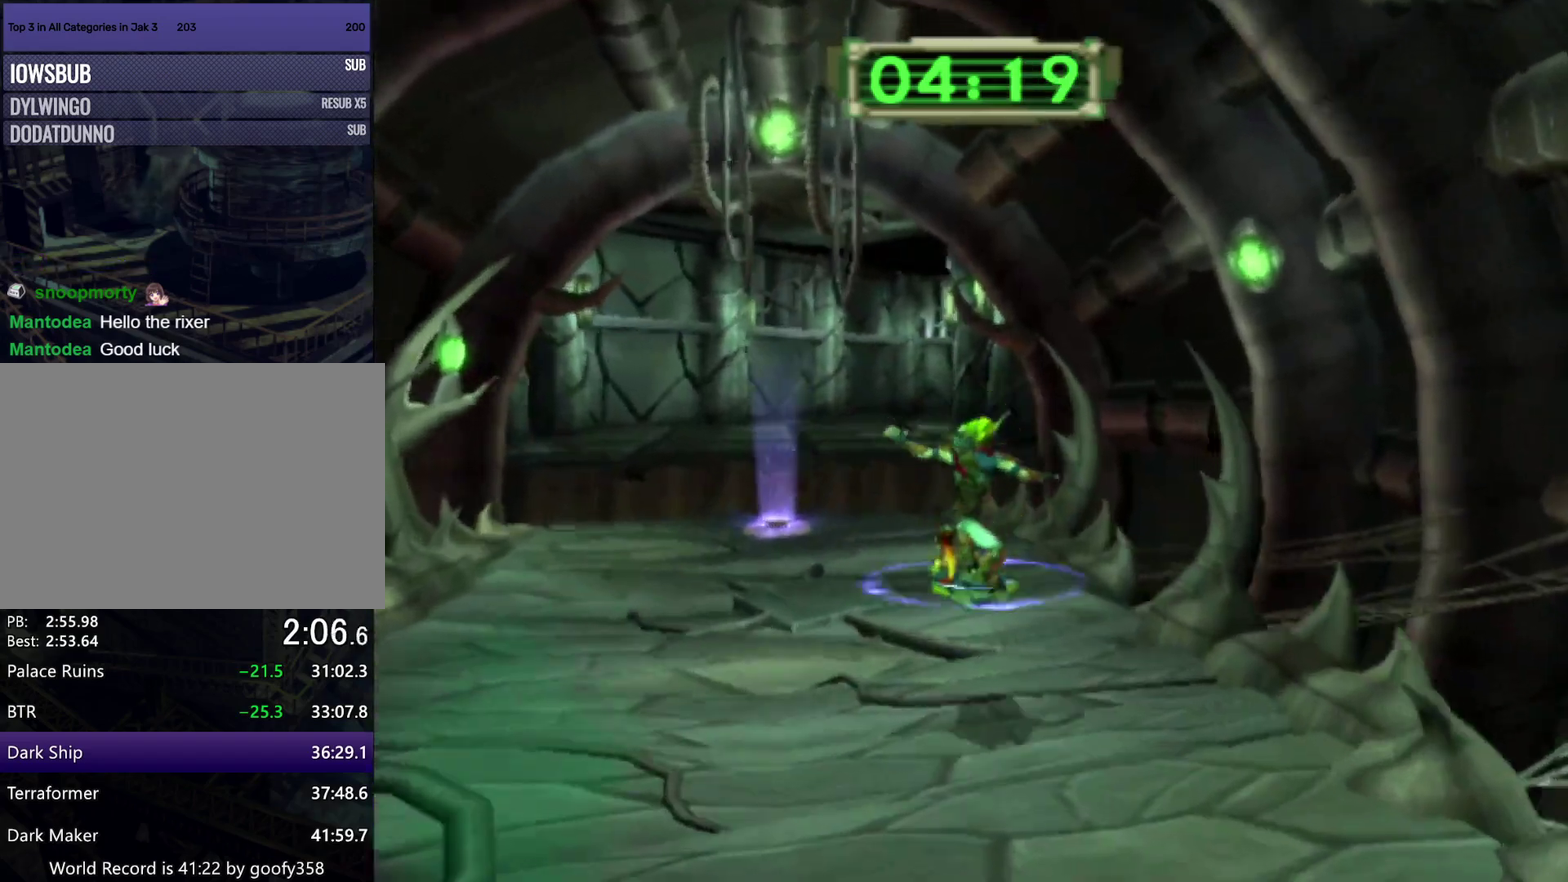
{"buttons": ["CROSS"], "left_stick": "down-left", "right_stick": "center", "events": [[217, "CROSS", "down"], [317, "left_stick", "center"], [450, "left_stick", "left"], [500, "left_stick", "down-left"]]}
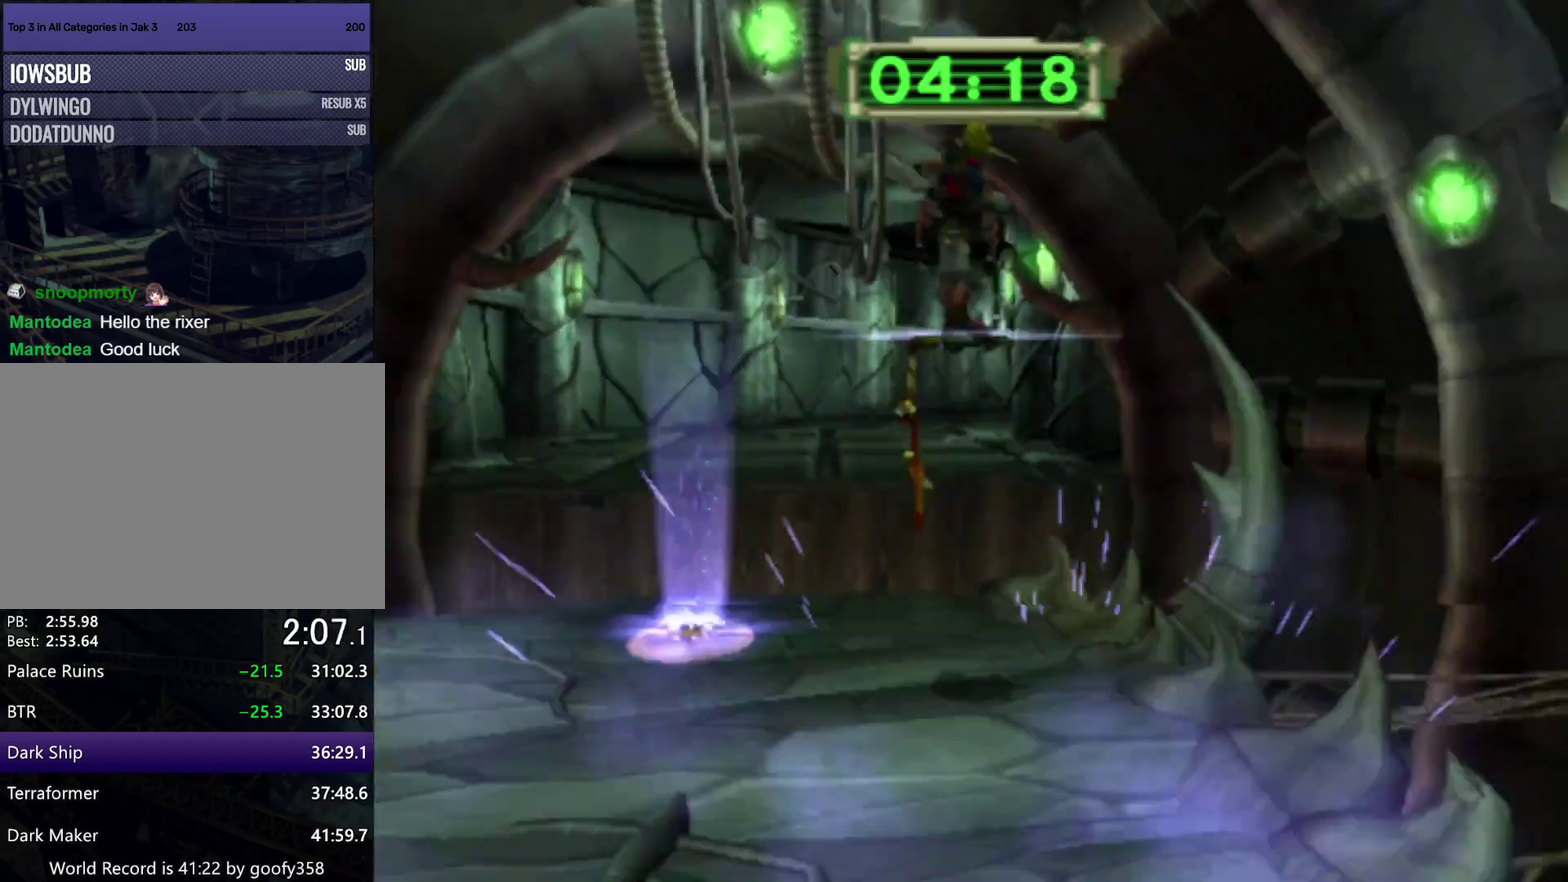
{"buttons": [], "left_stick": "right", "right_stick": "center", "events": [[167, "CROSS", "up"], [167, "left_stick", "up-right"], [317, "left_stick", "up"], [367, "left_stick", "up-right"], [417, "left_stick", "right"]]}
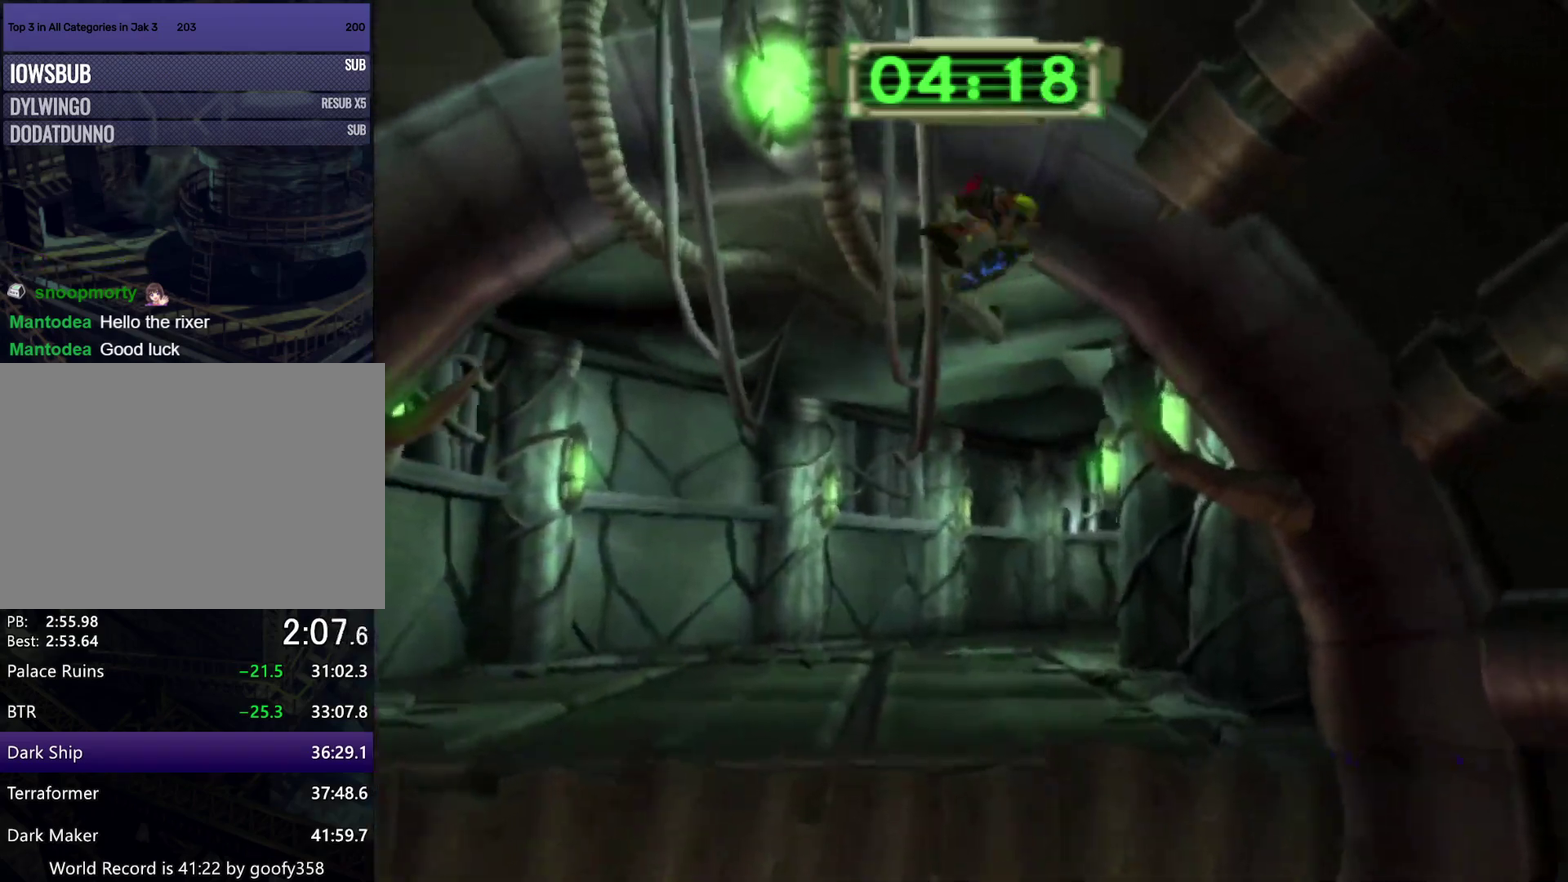
{"buttons": [], "left_stick": "up-right", "right_stick": "center", "events": [[150, "left_stick", "up-right"]]}
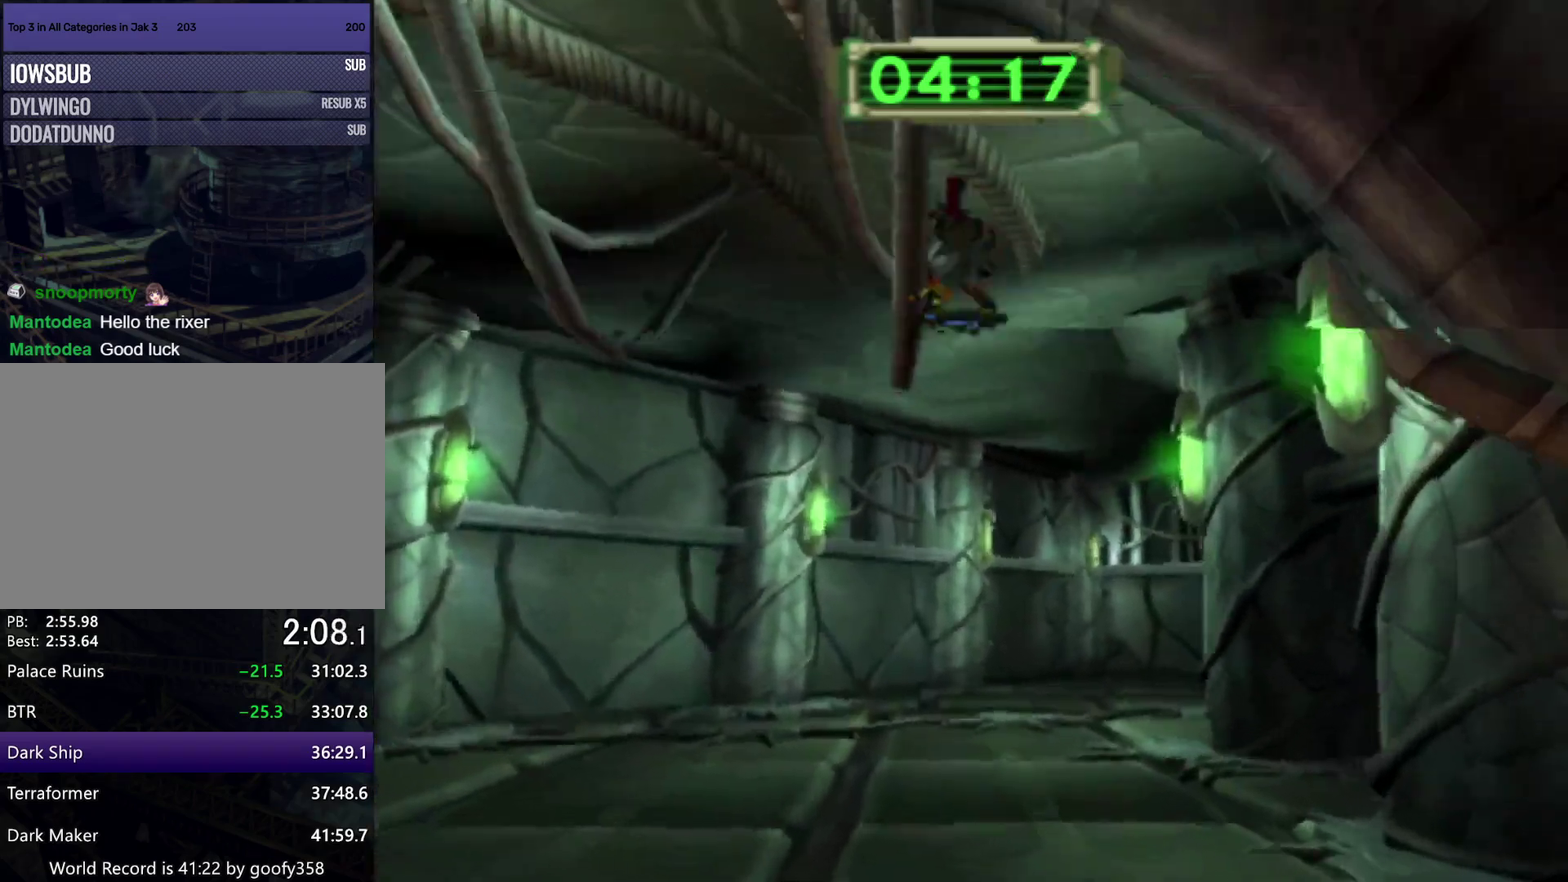
{"buttons": [], "left_stick": "up-right", "right_stick": "left", "events": [[67, "right_stick", "left"]]}
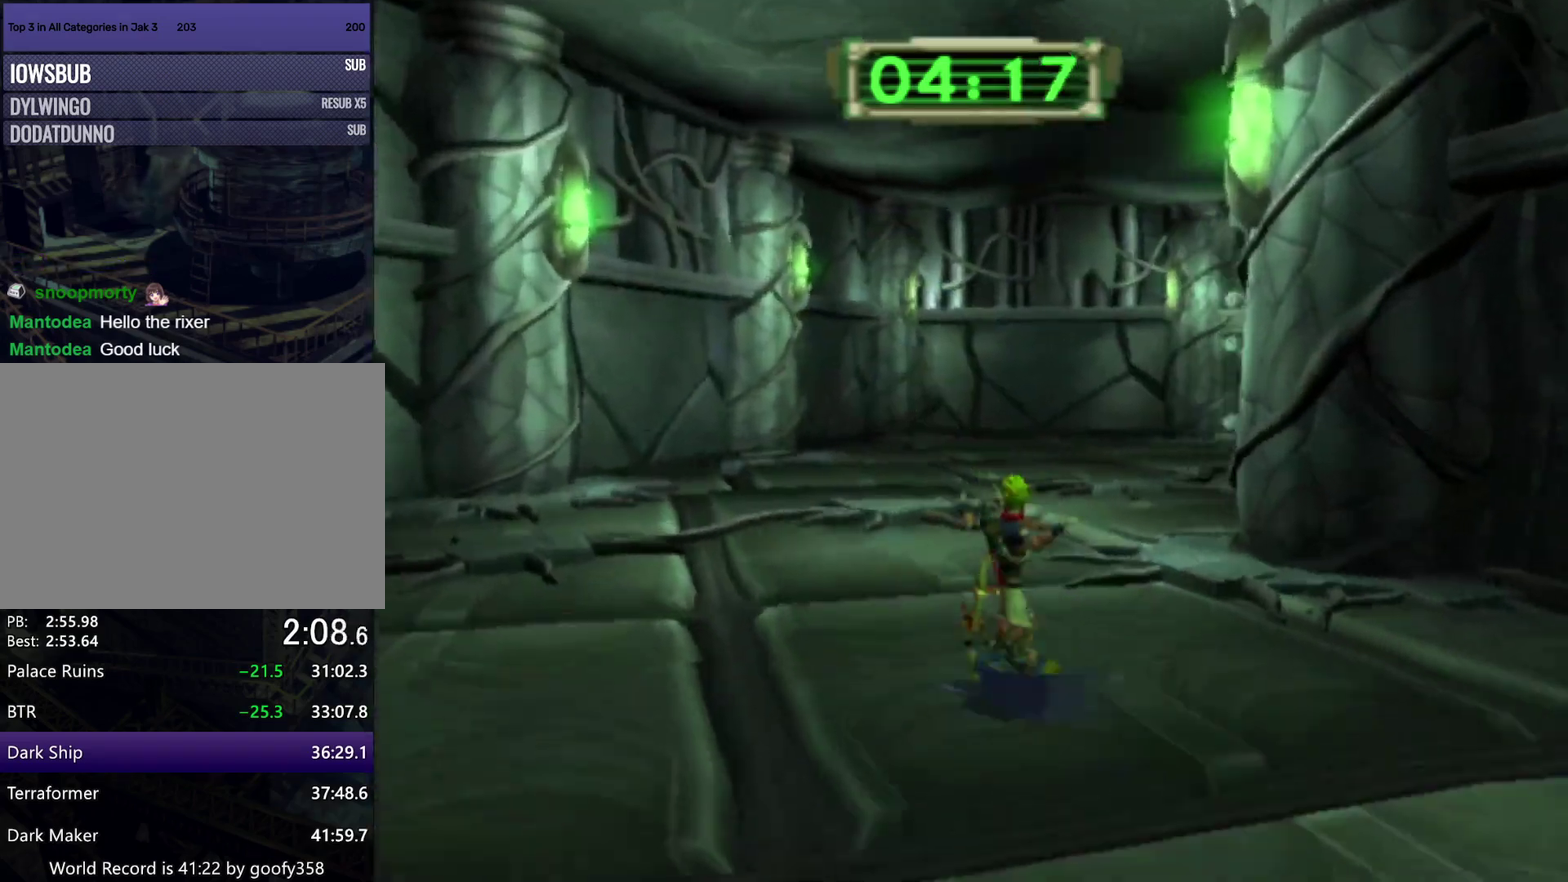
{"buttons": ["CROSS"], "left_stick": "up-right", "right_stick": "left", "events": [[117, "CROSS", "down"]]}